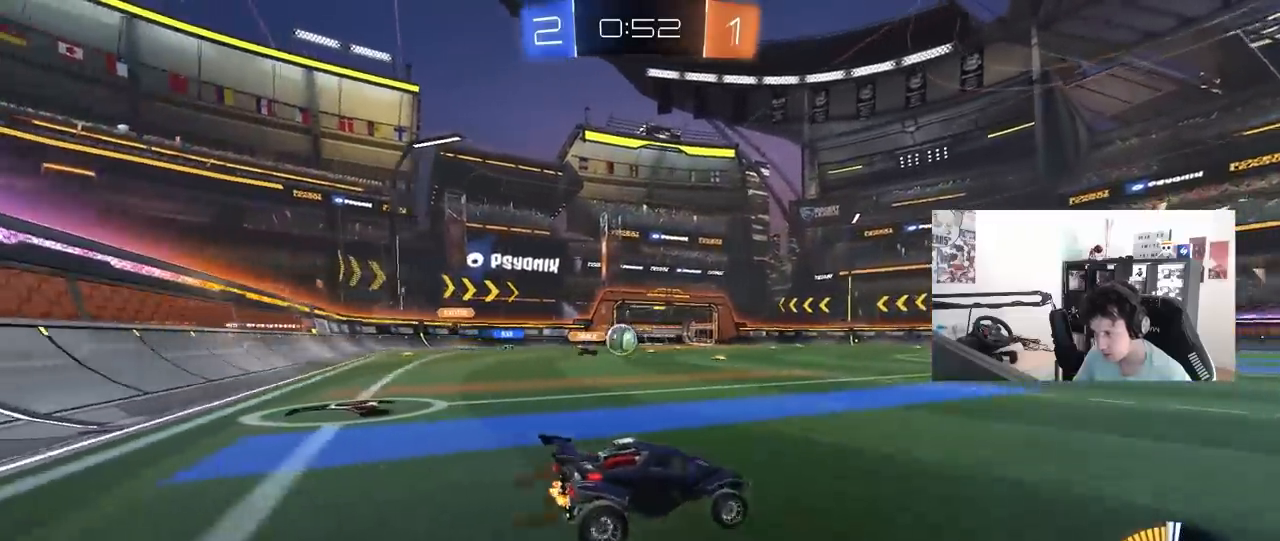
Gameplay with keyboard and mouse; each line is a JSON object with the keys and mouse buttons held at the frame after it. "events" lists presses ("down") and releases ("up") of "1", "2", "3", "4", "5", "a", "alt", "c", "caps_lock", "ctrl", "d", "e", "f", "g", "q", "r", "s", "shift", "space", "t", "tab", "v", "w", "x", "z", "mouse_left", "mouse_wheel" and "mouse_right" between this image and that frame as [ms after this image, input, new state], when the widget could be followed in between. "mouse_left", "mouse_wheel", "mouse_right" = the "left", "wheel", "right" buttons of the "mouse" list. No other keys are recorded. "wheel" means that the mouse wheel is clicked or scrolled. "mouse_move" is the direction in which the mouse moves at that frame (one of eight, or "still"), when it could be read.
{"keys": [], "mouse": [], "mouse_move": "still", "events": [[17, "d", "down"], [67, "w", "up"], [100, "d", "up"], [200, "a", "down"], [333, "a", "up"]]}
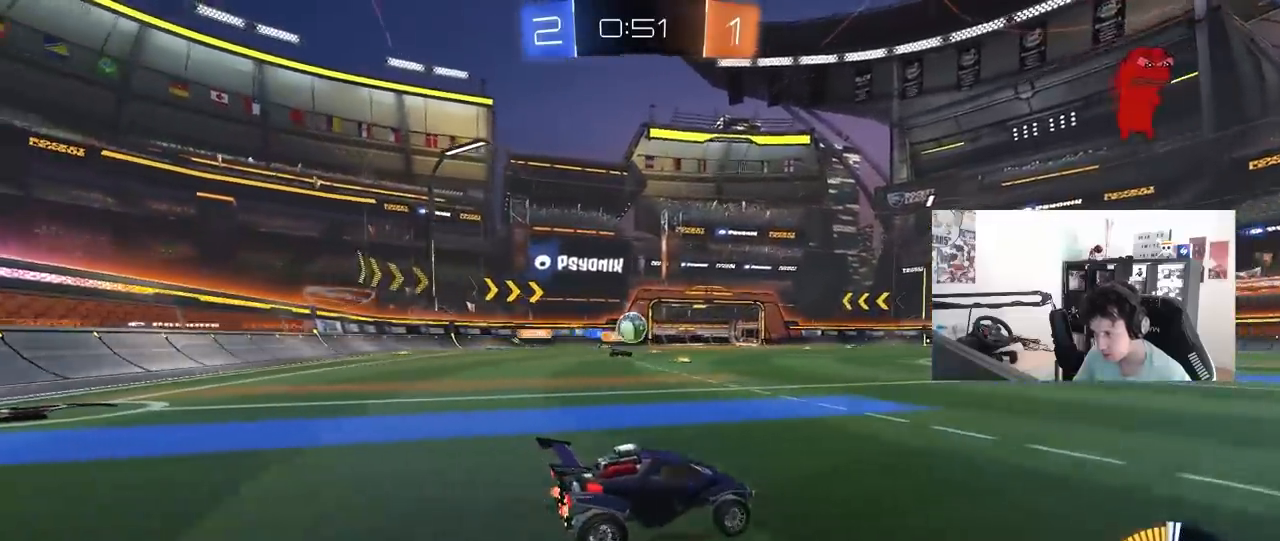
{"keys": ["d"], "mouse": [], "mouse_move": "still", "events": [[67, "w", "down"], [167, "a", "down"], [217, "a", "up"], [267, "d", "down"], [267, "w", "up"], [350, "s", "down"], [450, "s", "up"]]}
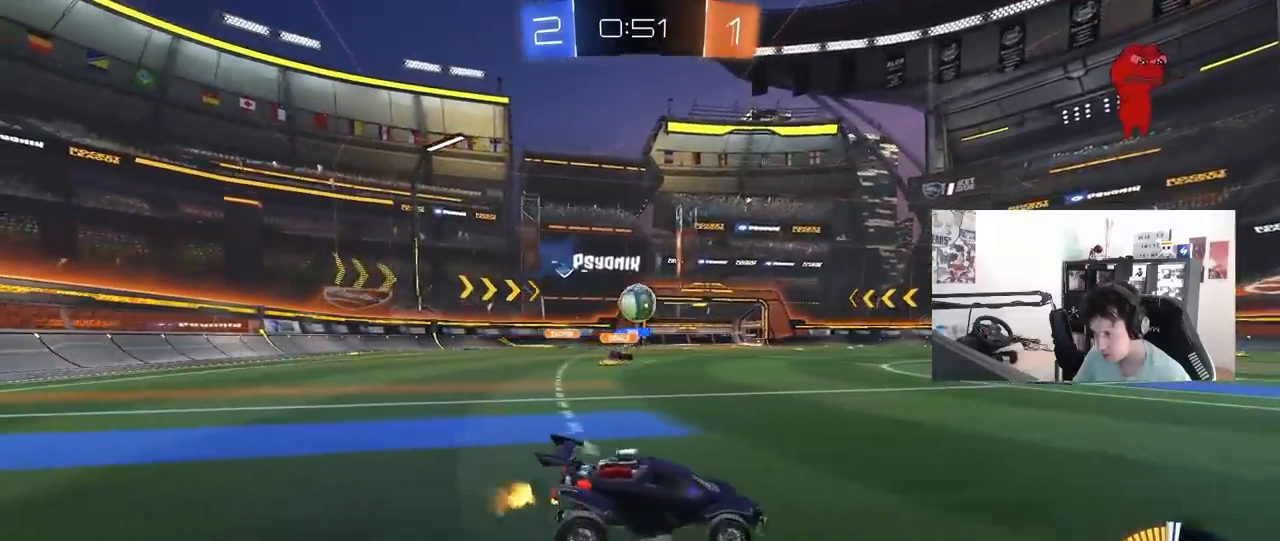
{"keys": ["w"], "mouse": [], "mouse_move": "still", "events": [[133, "w", "down"], [417, "d", "up"]]}
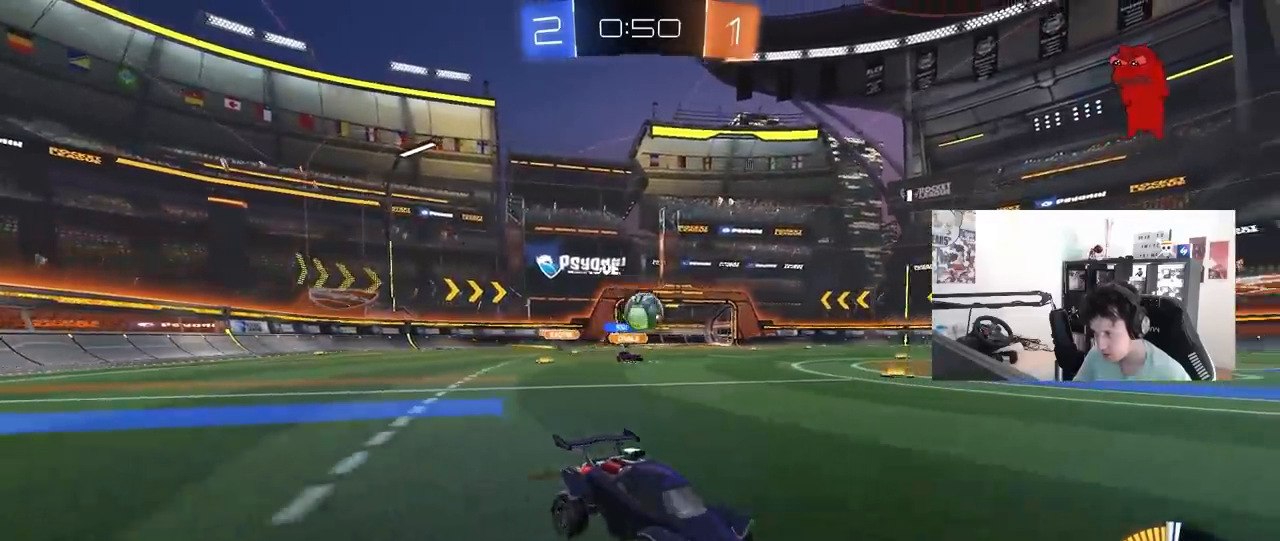
{"keys": ["a", "w"], "mouse": [], "mouse_move": "still", "events": [[383, "a", "down"]]}
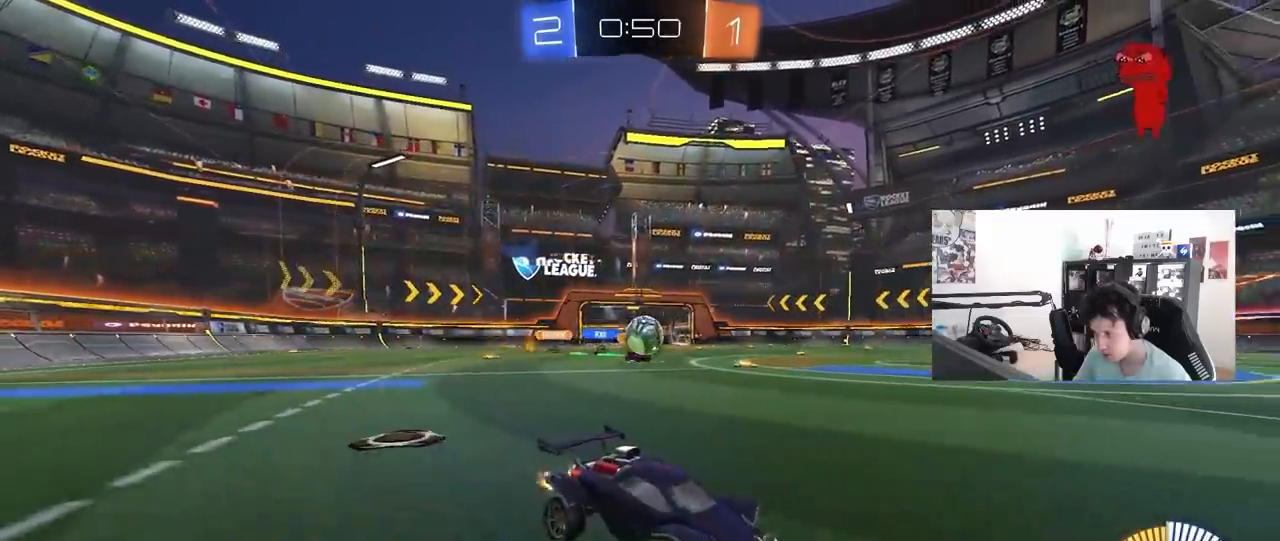
{"keys": ["w"], "mouse": ["left"], "mouse_move": "still", "events": [[33, "a", "up"], [267, "d", "down"], [267, "mouse_left", "down"], [450, "d", "up"]]}
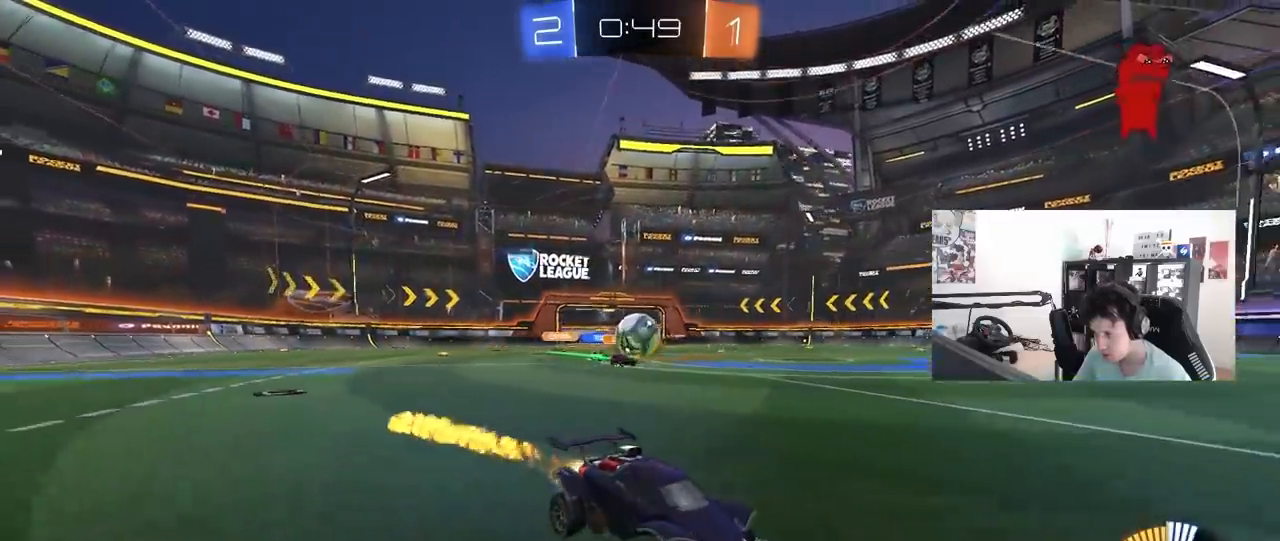
{"keys": ["w"], "mouse": [], "mouse_move": "still", "events": [[333, "mouse_left", "up"], [367, "a", "down"], [467, "a", "up"]]}
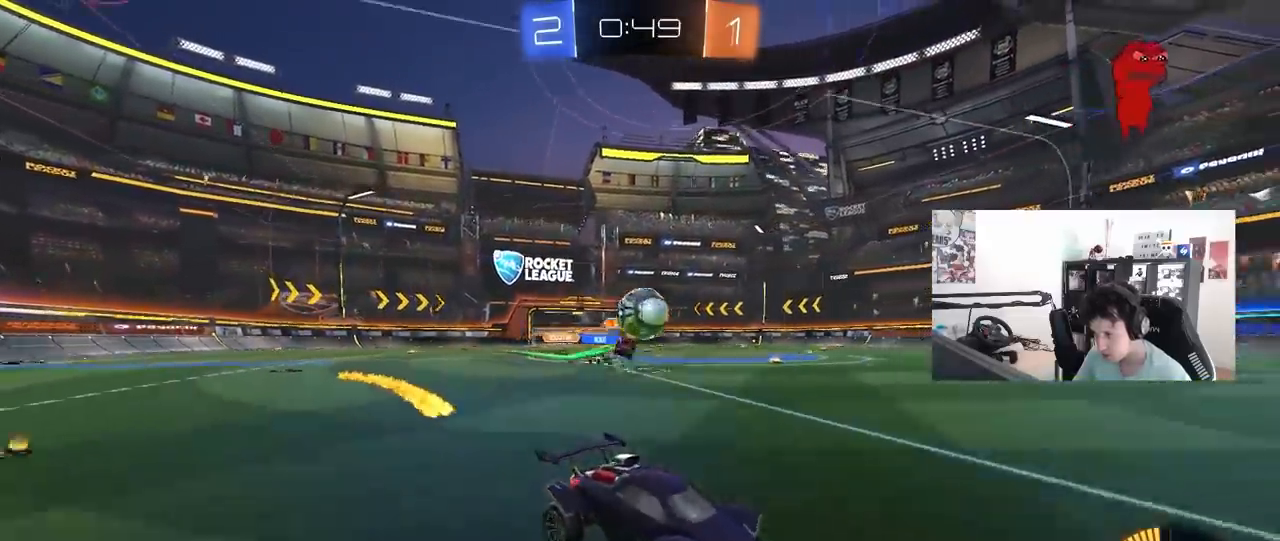
{"keys": ["a", "d", "s"], "mouse": ["left", "right"], "mouse_move": "down-left", "events": [[67, "mouse_left", "down"], [250, "a", "down"], [383, "a", "up"], [383, "d", "down"], [383, "w", "up"], [433, "mouse_right", "down"], [483, "a", "down"], [483, "s", "down"]]}
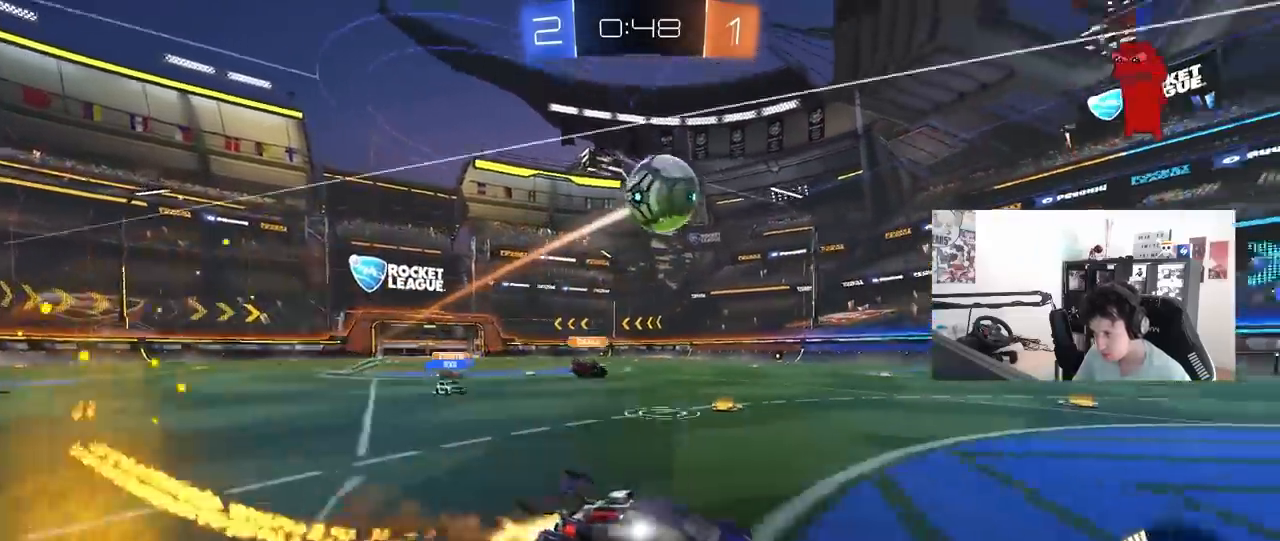
{"keys": ["a", "s"], "mouse": [], "mouse_move": "still", "events": [[33, "a", "up"], [67, "a", "down"], [67, "d", "up"], [67, "shift", "down"], [117, "a", "up"], [117, "s", "up"], [117, "shift", "up"], [167, "mouse_right", "up"], [217, "mouse_right", "down"], [267, "a", "down"], [267, "s", "down"], [267, "shift", "down"], [317, "mouse_left", "up"], [350, "mouse_right", "up"], [400, "shift", "up"]]}
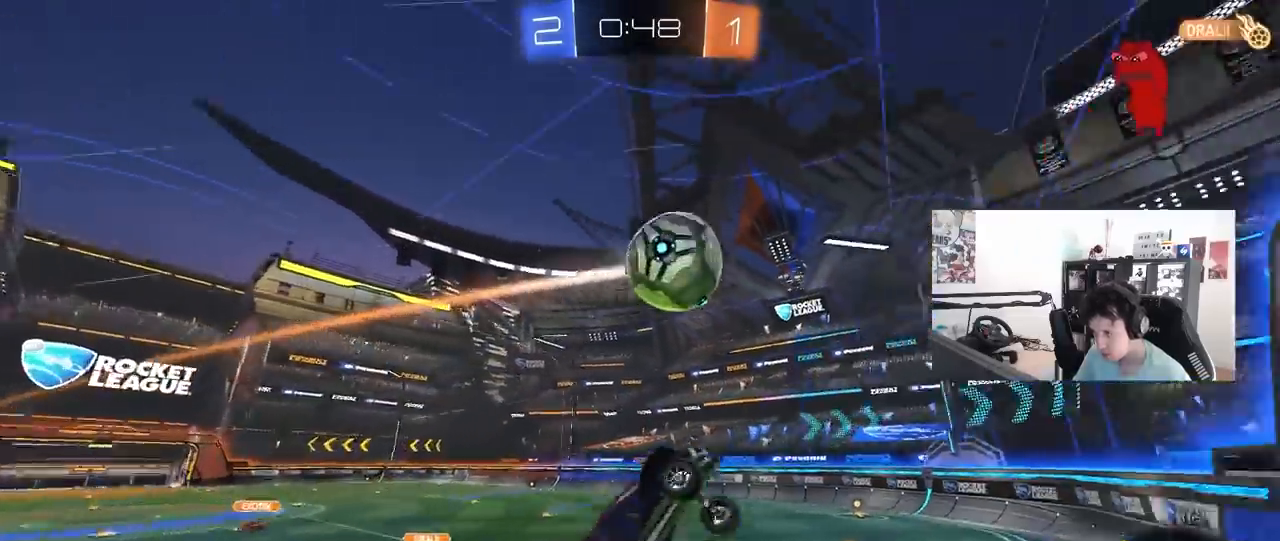
{"keys": ["d"], "mouse": [], "mouse_move": "still", "events": [[317, "d", "down"], [317, "shift", "down"], [367, "a", "up"], [367, "s", "up"], [467, "shift", "up"]]}
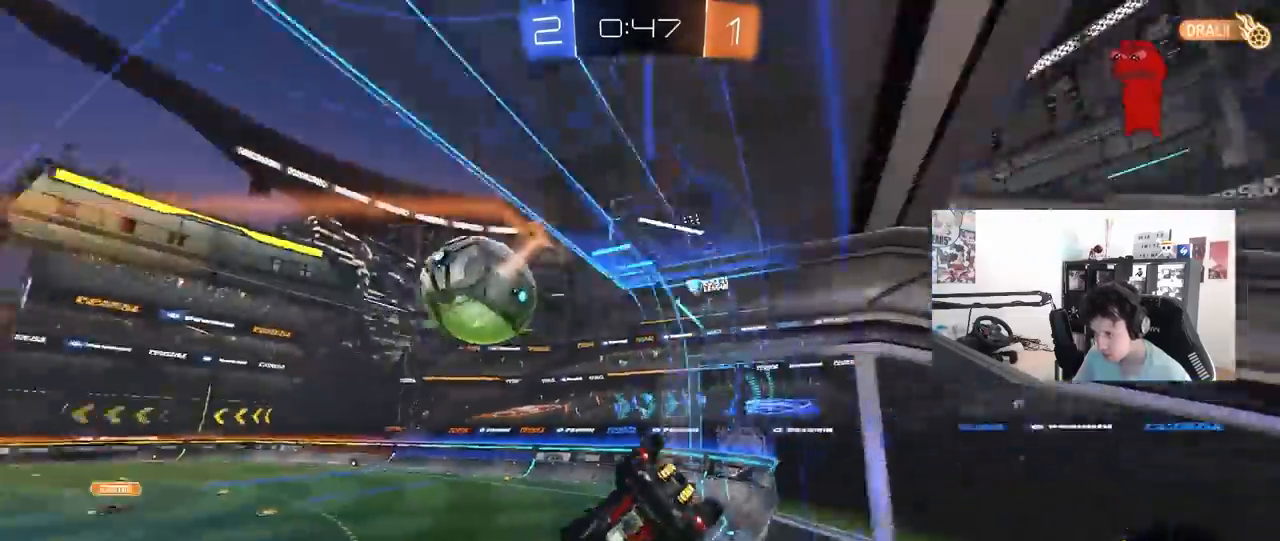
{"keys": ["a", "w"], "mouse": [], "mouse_move": "still", "events": [[50, "d", "up"], [50, "w", "down"], [100, "mouse_left", "down"], [150, "d", "down"], [250, "mouse_left", "up"], [333, "d", "up"], [383, "a", "down"]]}
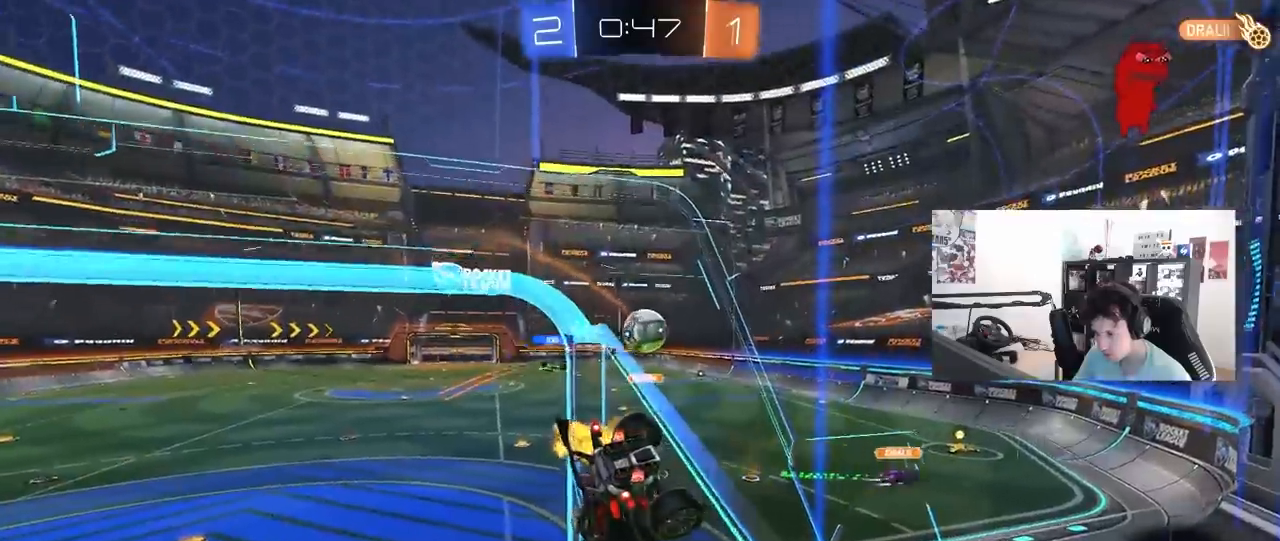
{"keys": ["s"], "mouse": [], "mouse_move": "still", "events": [[67, "a", "up"], [167, "d", "down"], [267, "w", "up"], [317, "s", "down"], [500, "d", "up"]]}
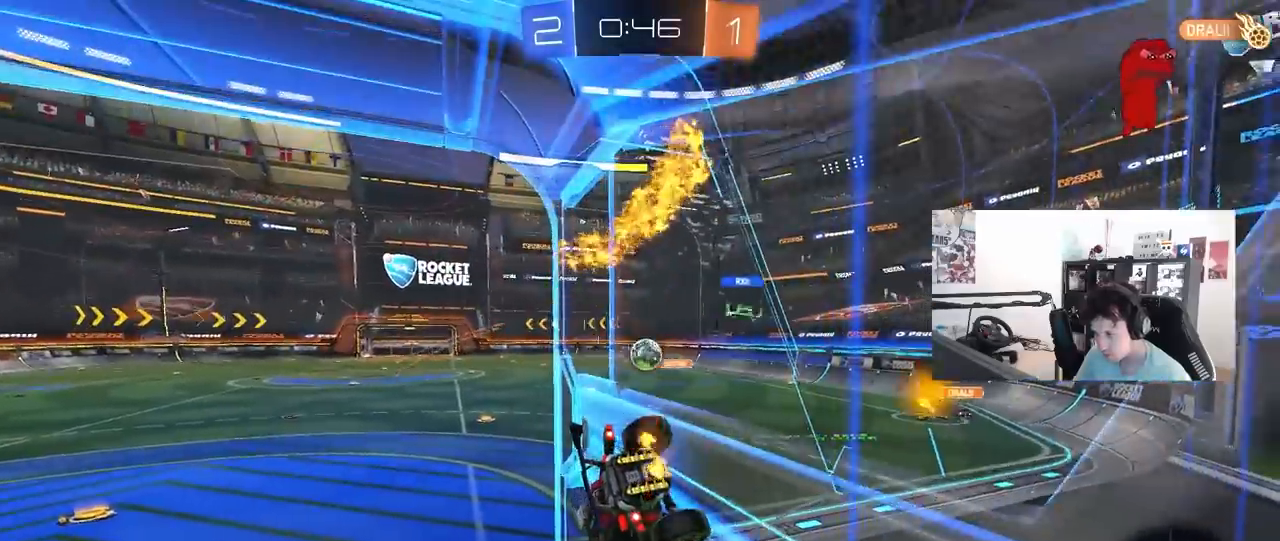
{"keys": ["d", "s", "shift"], "mouse": [], "mouse_move": "still", "events": [[33, "s", "up"], [233, "w", "down"], [317, "mouse_right", "down"], [317, "w", "up"], [417, "d", "down"], [417, "mouse_right", "up"], [467, "s", "down"], [467, "shift", "down"]]}
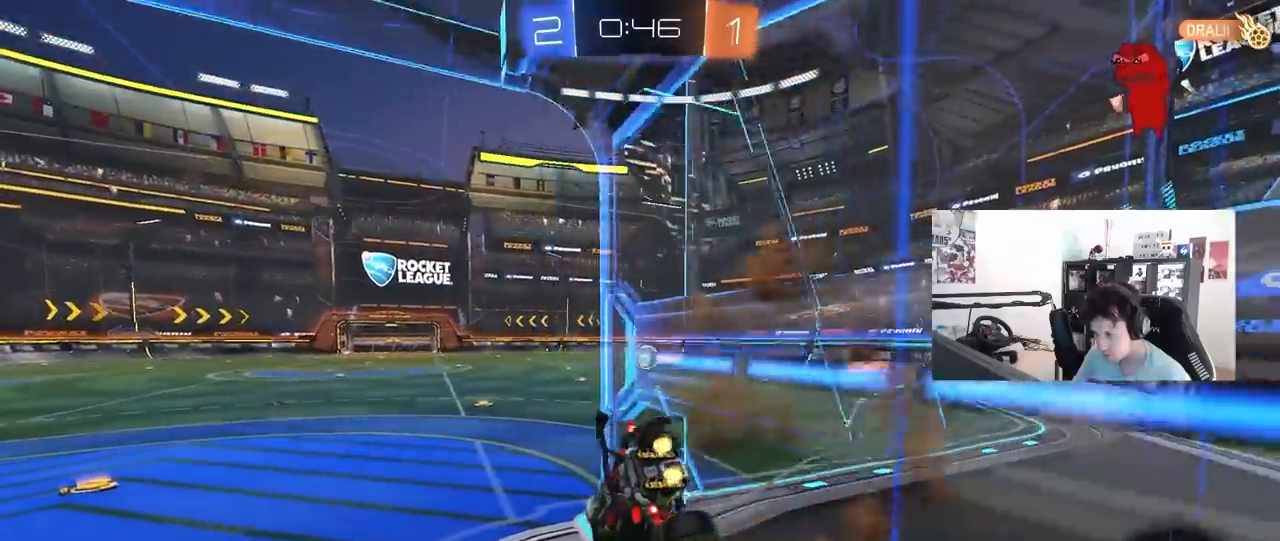
{"keys": ["d", "w"], "mouse": [], "mouse_move": "still", "events": [[100, "shift", "up"], [200, "s", "up"], [250, "d", "up"], [383, "w", "down"], [483, "d", "down"]]}
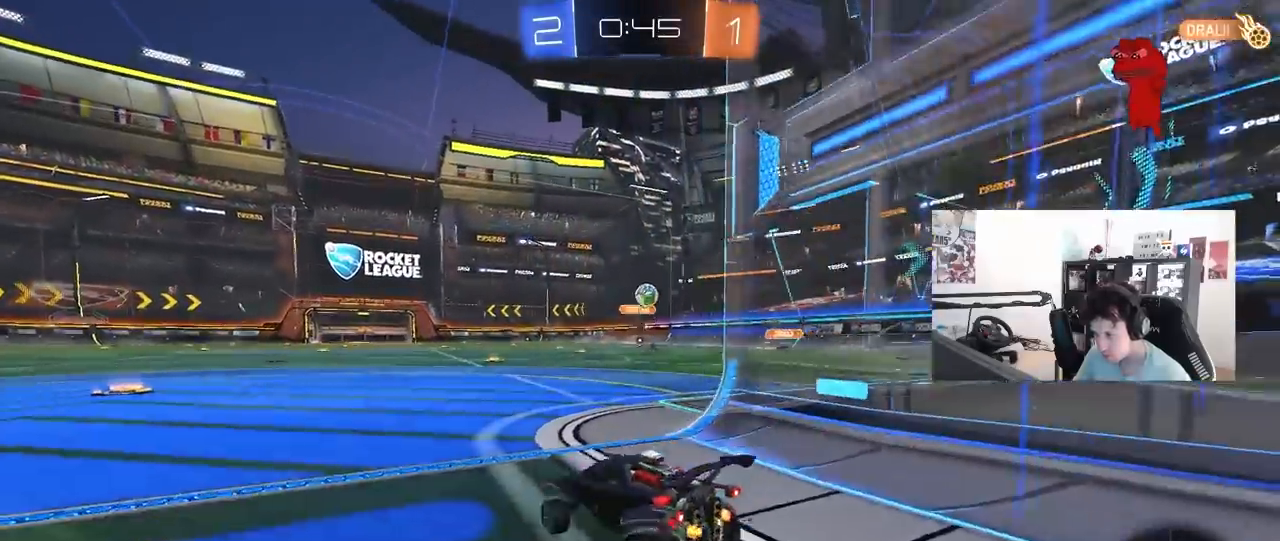
{"keys": ["d", "shift", "w"], "mouse": [], "mouse_move": "still", "events": [[217, "d", "up"], [267, "d", "down"], [500, "shift", "down"]]}
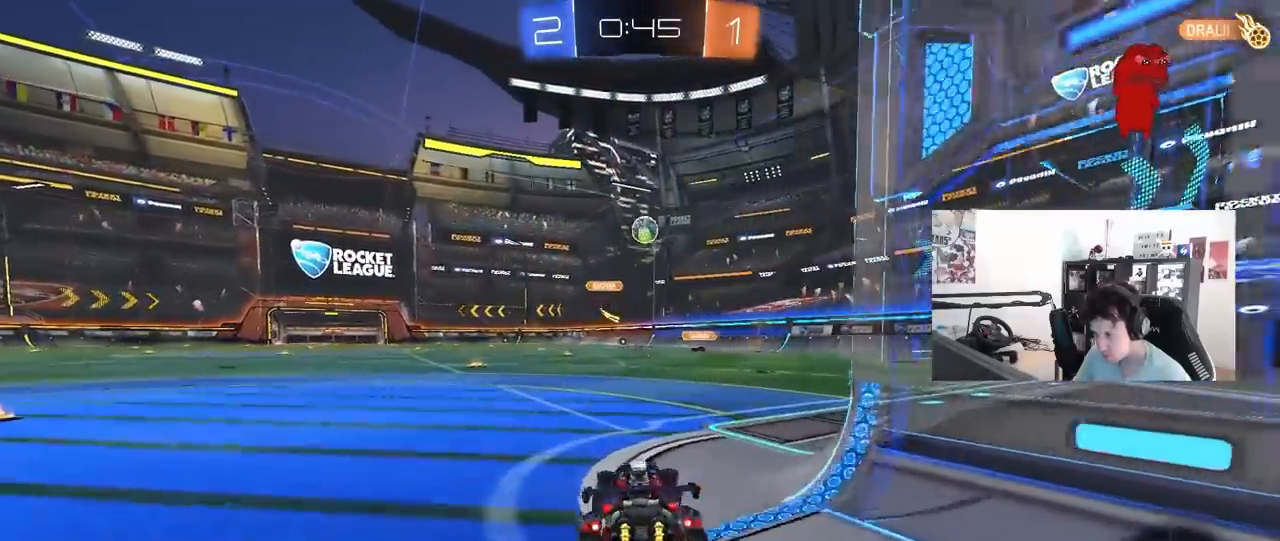
{"keys": ["d", "w"], "mouse": [], "mouse_move": "still", "events": [[133, "shift", "up"]]}
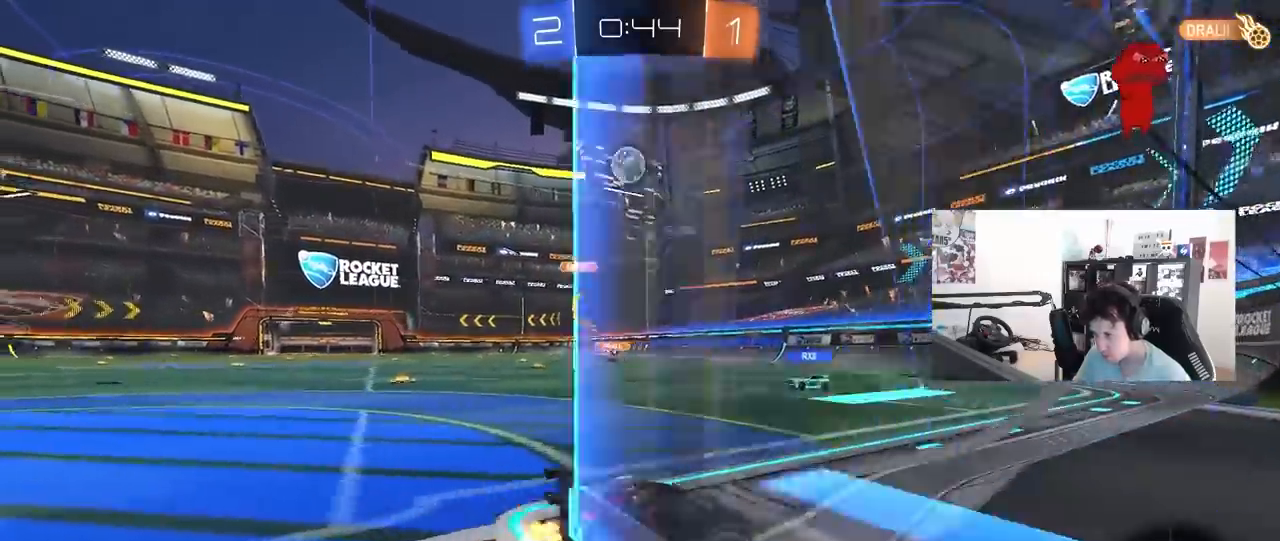
{"keys": ["d"], "mouse": [], "mouse_move": "still", "events": [[150, "mouse_left", "down"], [383, "d", "up"], [433, "d", "down"], [433, "mouse_left", "up"], [483, "w", "up"]]}
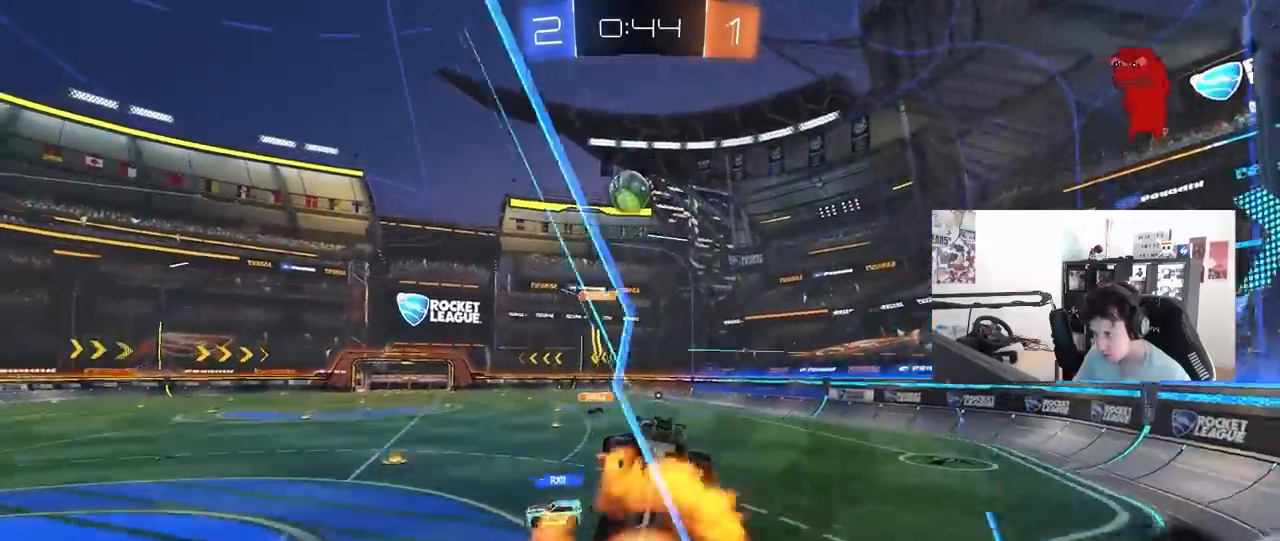
{"keys": ["a", "shift"], "mouse": ["left"], "mouse_move": "still", "events": [[33, "mouse_right", "down"], [33, "s", "down"], [83, "d", "up"], [117, "a", "down"], [167, "d", "down"], [217, "shift", "down"], [267, "d", "up"], [267, "mouse_left", "down"], [267, "mouse_right", "up"], [400, "s", "up"]]}
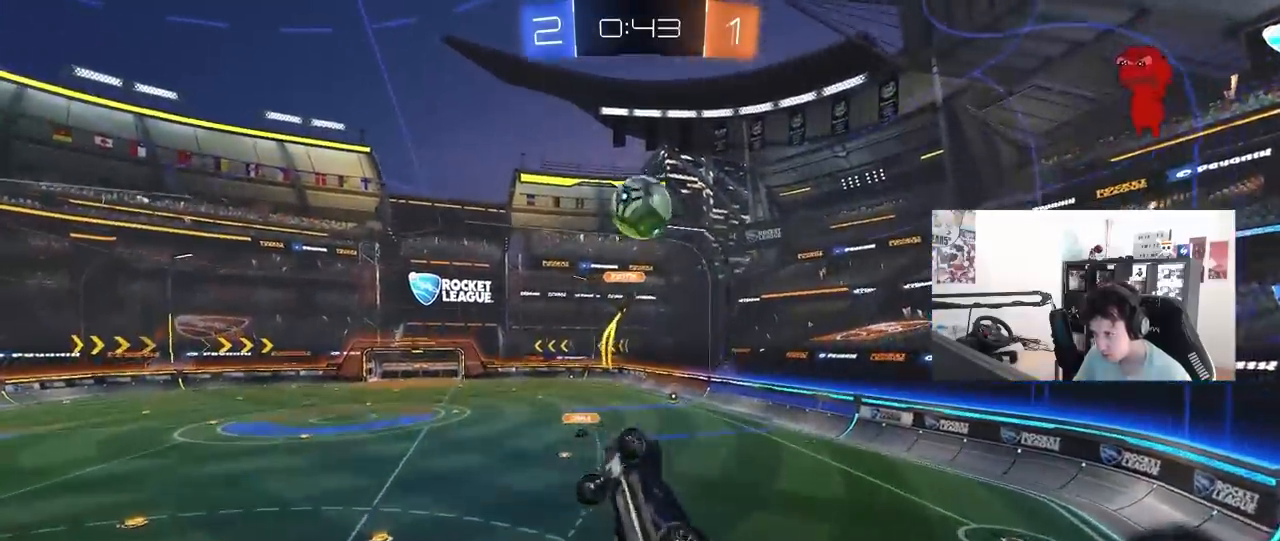
{"keys": ["d"], "mouse": ["left"], "mouse_move": "right", "events": [[283, "shift", "up"], [317, "a", "up"], [467, "d", "down"]]}
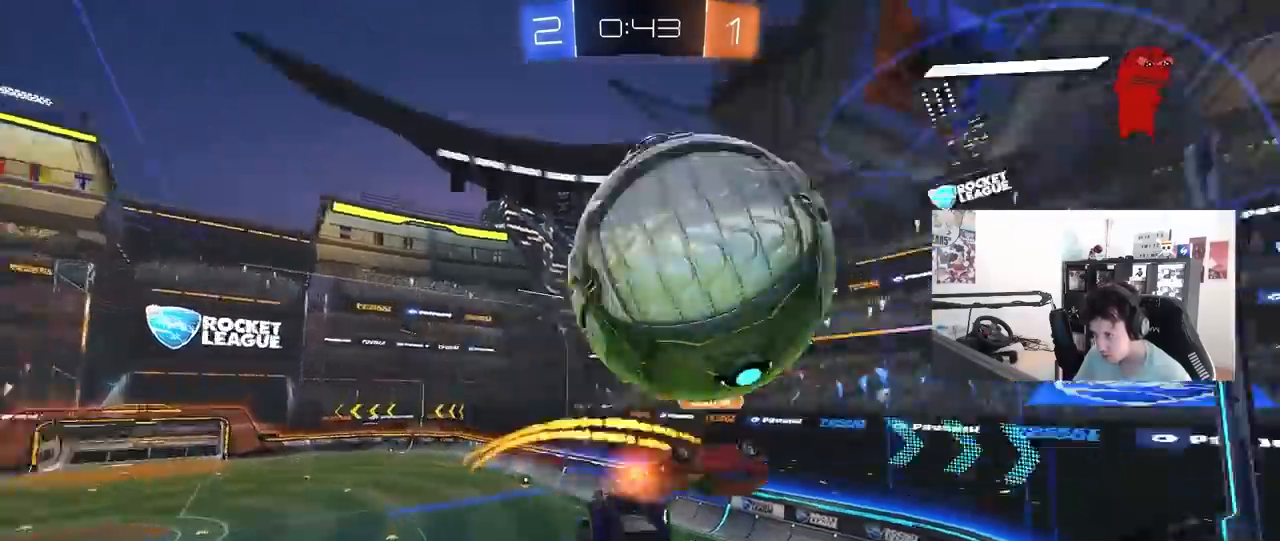
{"keys": ["d", "shift"], "mouse": [], "mouse_move": "still", "events": [[17, "mouse_right", "down"], [100, "w", "down"], [133, "shift", "down"], [150, "mouse_left", "up"], [200, "mouse_right", "up"], [300, "s", "down"], [300, "w", "up"], [483, "s", "up"]]}
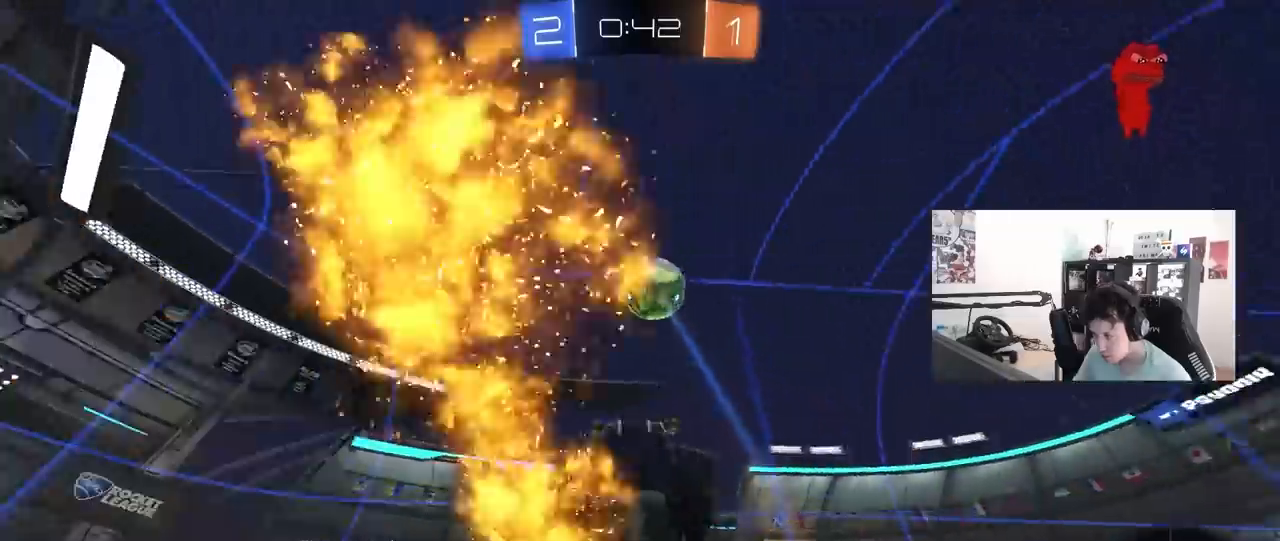
{"keys": [], "mouse": [], "mouse_move": "still", "events": [[83, "d", "up"], [117, "shift", "up"], [167, "w", "down"], [217, "a", "down"], [450, "w", "up"], [500, "a", "up"]]}
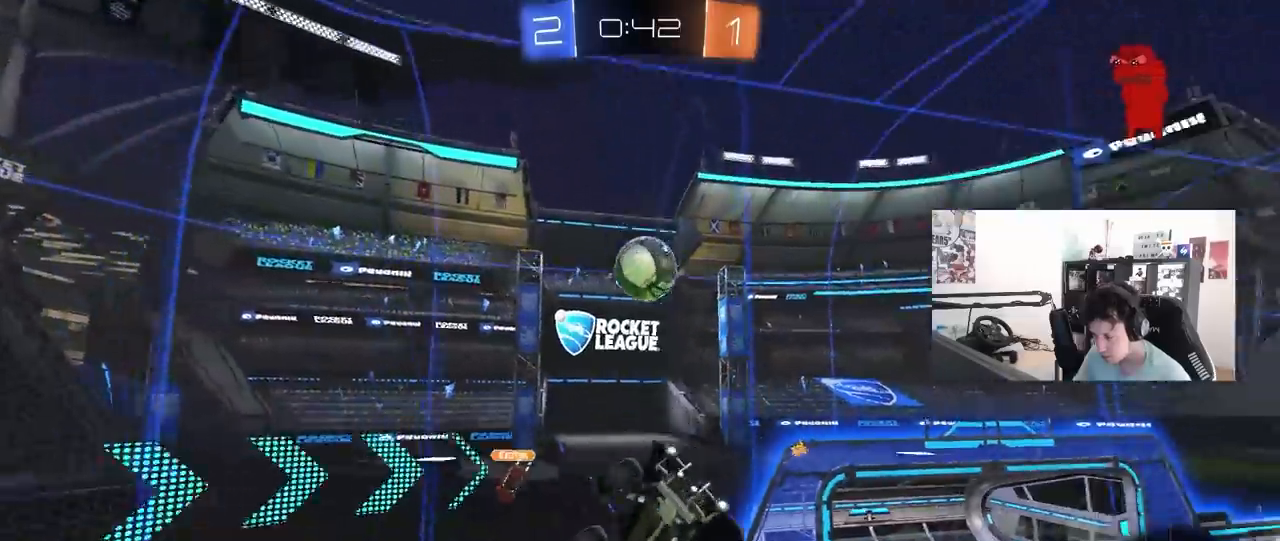
{"keys": [], "mouse": [], "mouse_move": "still", "events": [[133, "shift", "down"], [367, "shift", "up"], [417, "d", "down"], [467, "d", "up"]]}
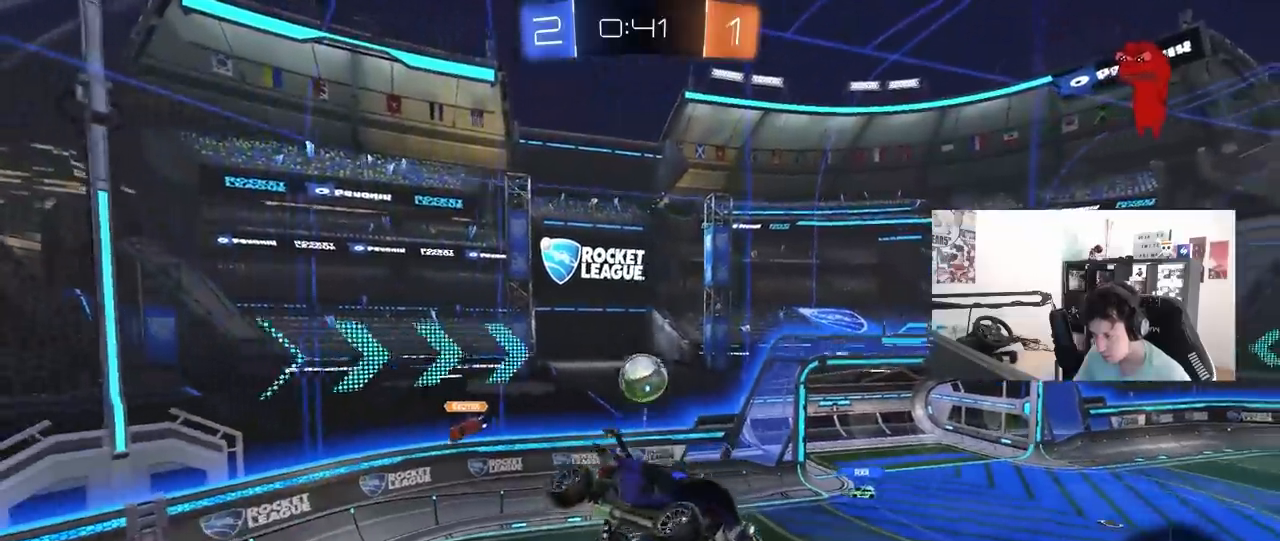
{"keys": [], "mouse": [], "mouse_move": "still", "events": [[17, "shift", "down"], [100, "shift", "up"]]}
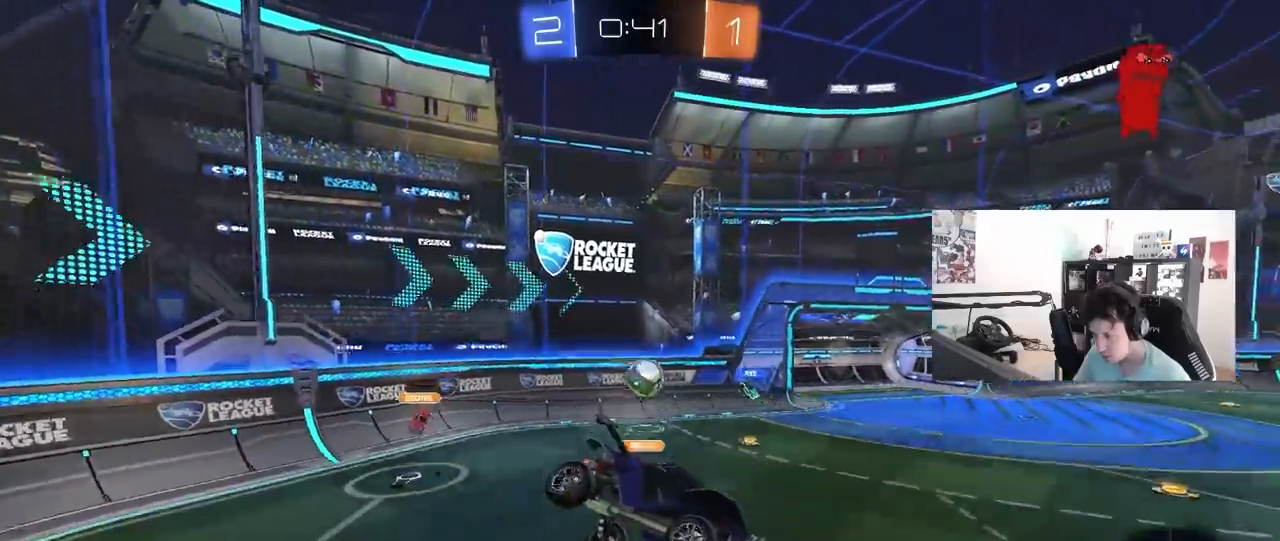
{"keys": ["a", "w"], "mouse": [], "mouse_move": "still", "events": [[217, "w", "down"], [500, "a", "down"]]}
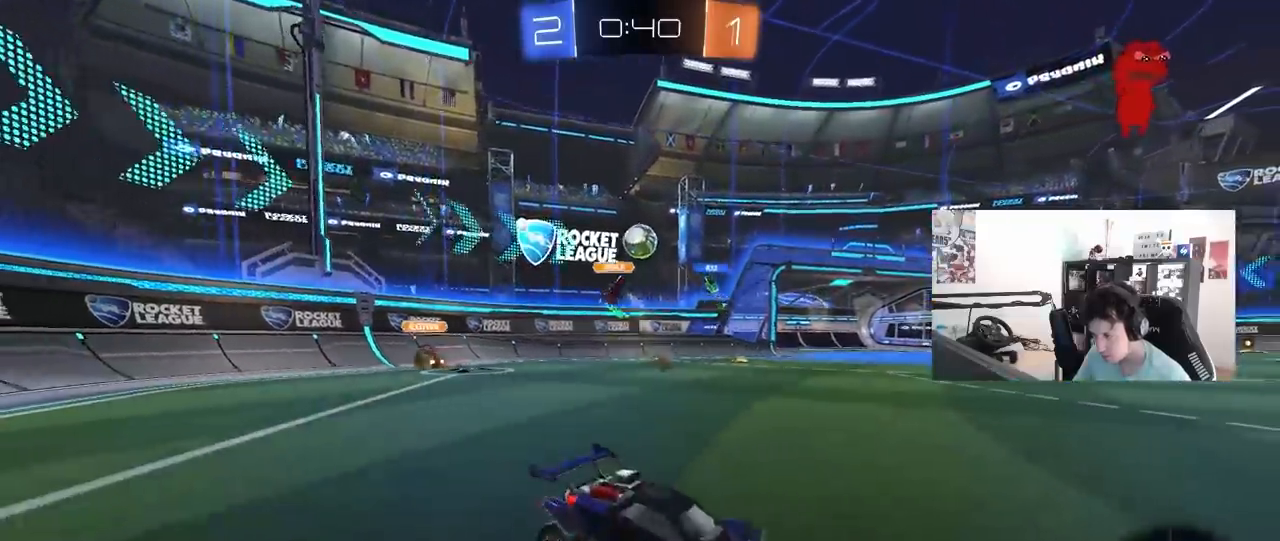
{"keys": ["w"], "mouse": [], "mouse_move": "still", "events": [[283, "a", "up"]]}
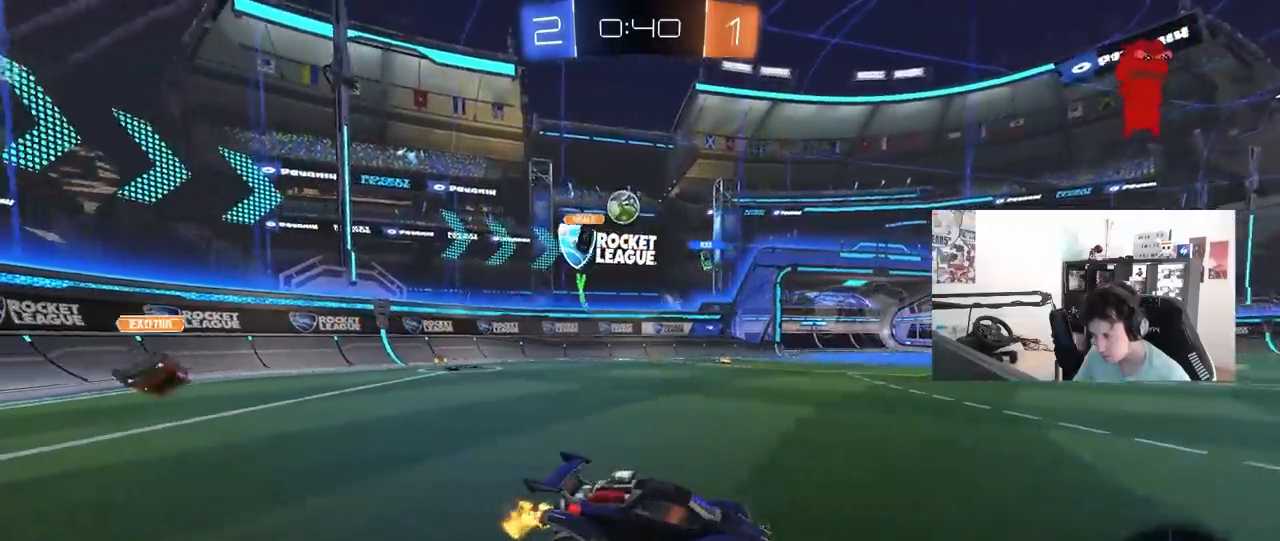
{"keys": ["w"], "mouse": [], "mouse_move": "still", "events": [[100, "a", "down"], [300, "space", "down"], [433, "a", "up"], [433, "space", "up"]]}
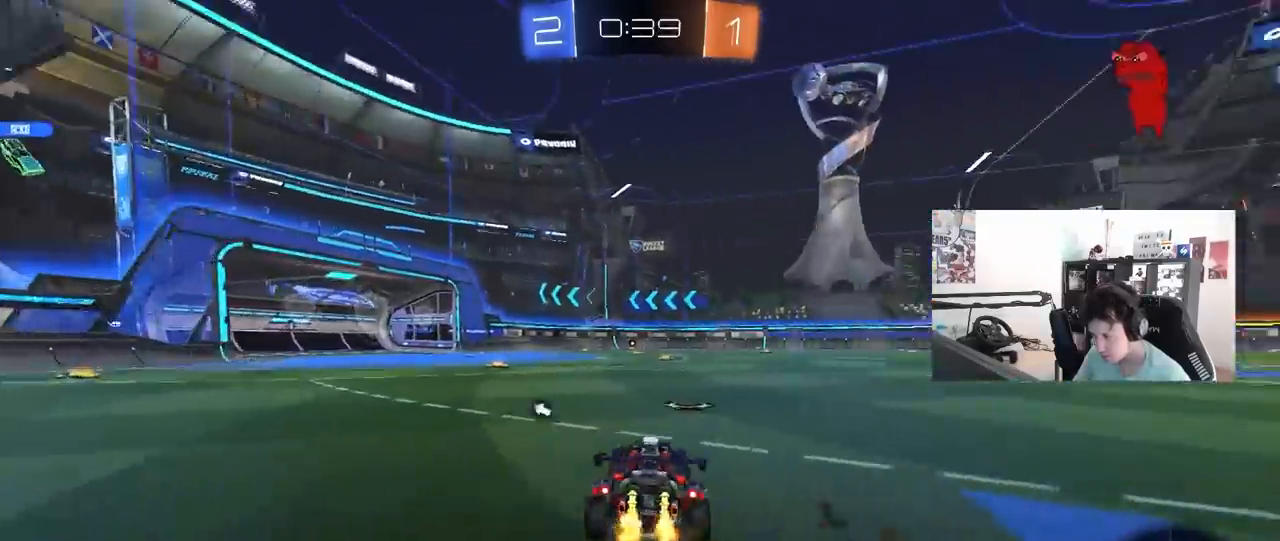
{"keys": ["w"], "mouse": [], "mouse_move": "still", "events": [[117, "space", "down"], [267, "a", "down"], [267, "space", "up"], [400, "a", "up"]]}
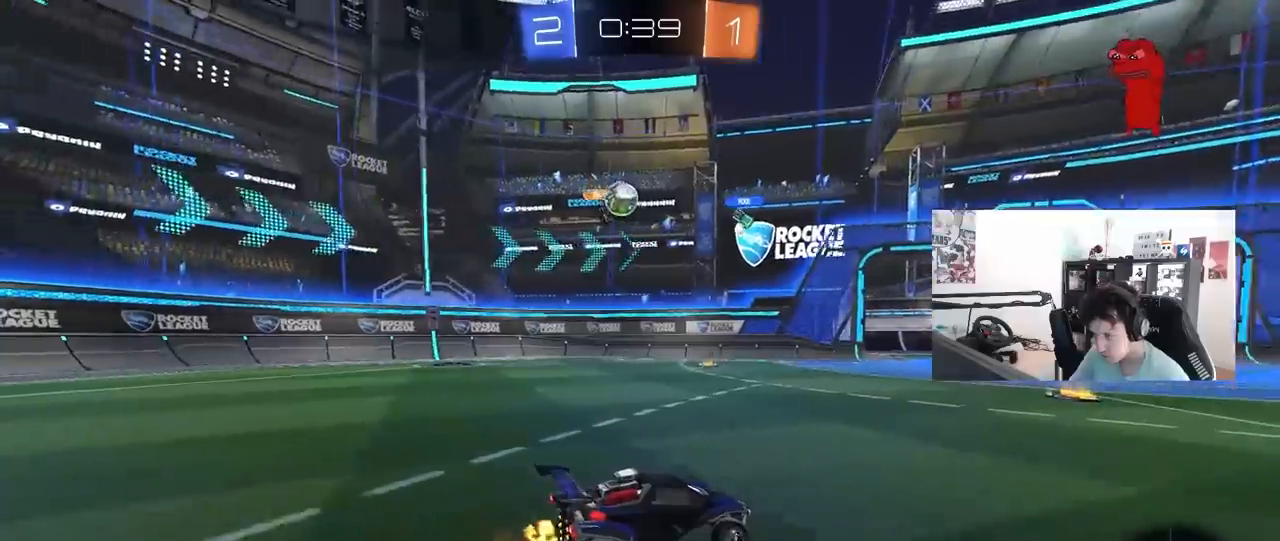
{"keys": ["a", "w"], "mouse": [], "mouse_move": "still", "events": [[417, "a", "down"]]}
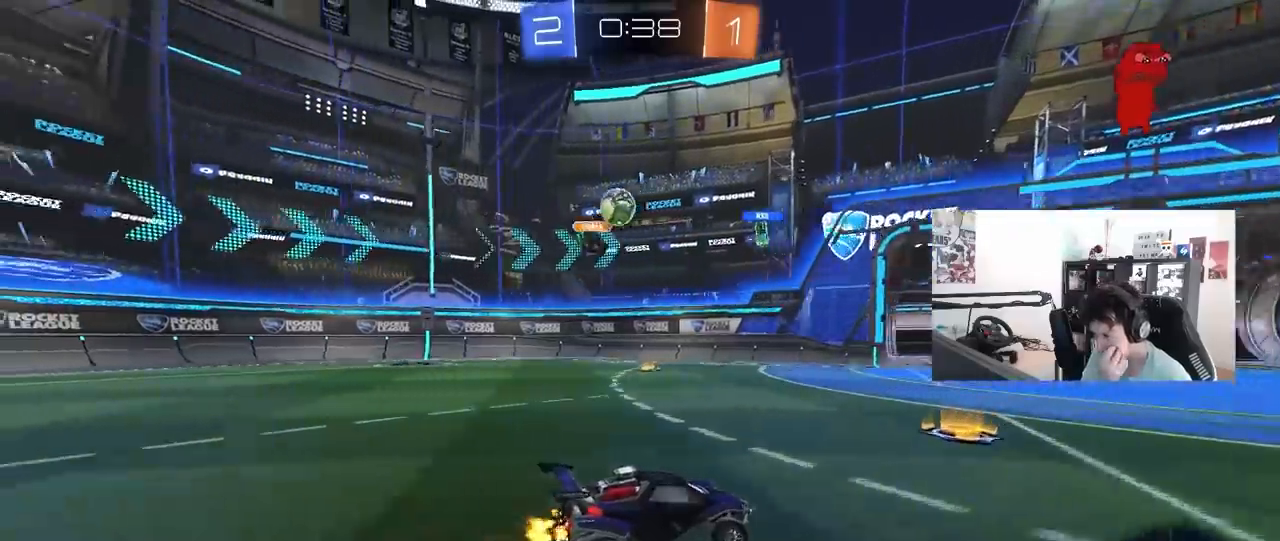
{"keys": ["a"], "mouse": [], "mouse_move": "still", "events": [[17, "a", "up"], [250, "w", "up"], [483, "a", "down"]]}
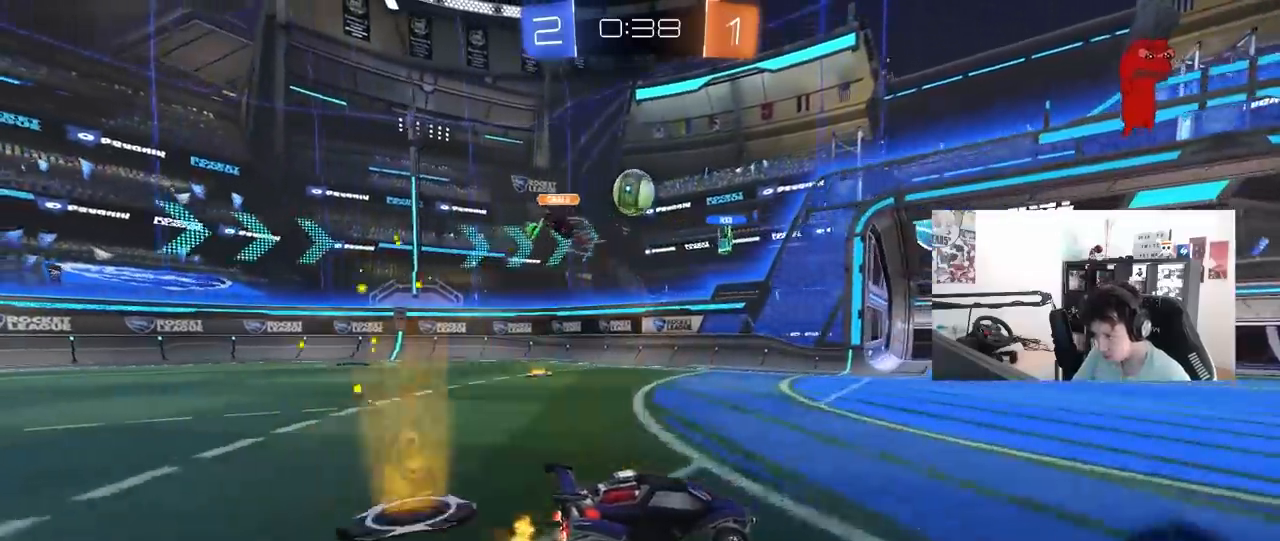
{"keys": ["a", "w"], "mouse": [], "mouse_move": "still", "events": [[33, "w", "down"], [167, "a", "up"], [317, "d", "down"], [317, "mouse_left", "down"], [350, "mouse_left", "up"], [450, "a", "down"], [450, "d", "up"]]}
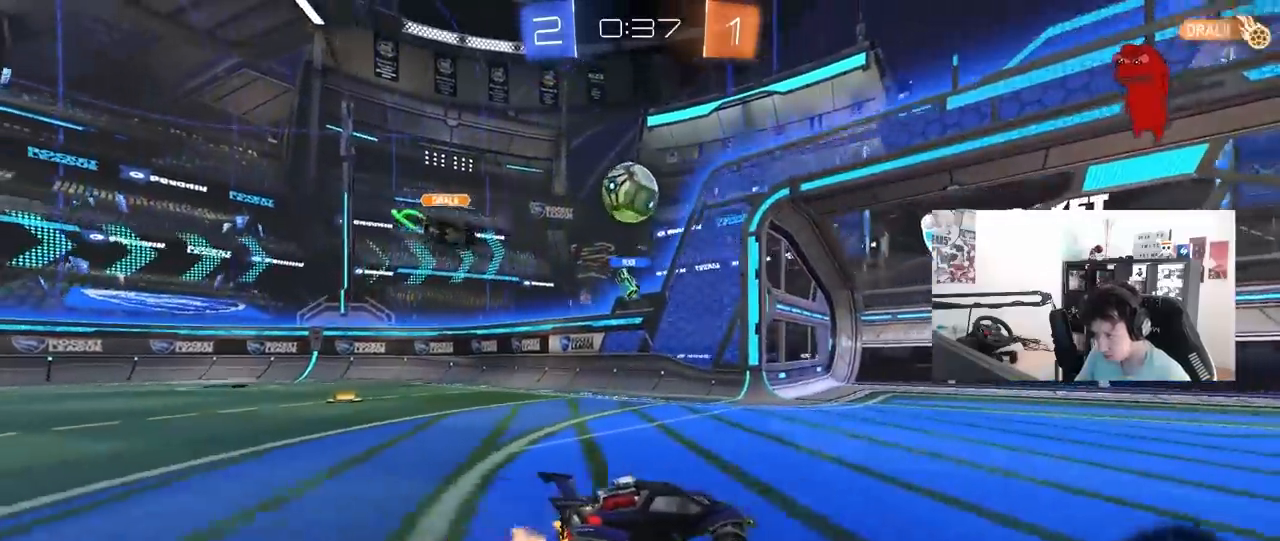
{"keys": ["a"], "mouse": [], "mouse_move": "still", "events": [[50, "mouse_left", "down"], [183, "a", "up"], [283, "mouse_left", "up"], [317, "a", "down"], [467, "w", "up"]]}
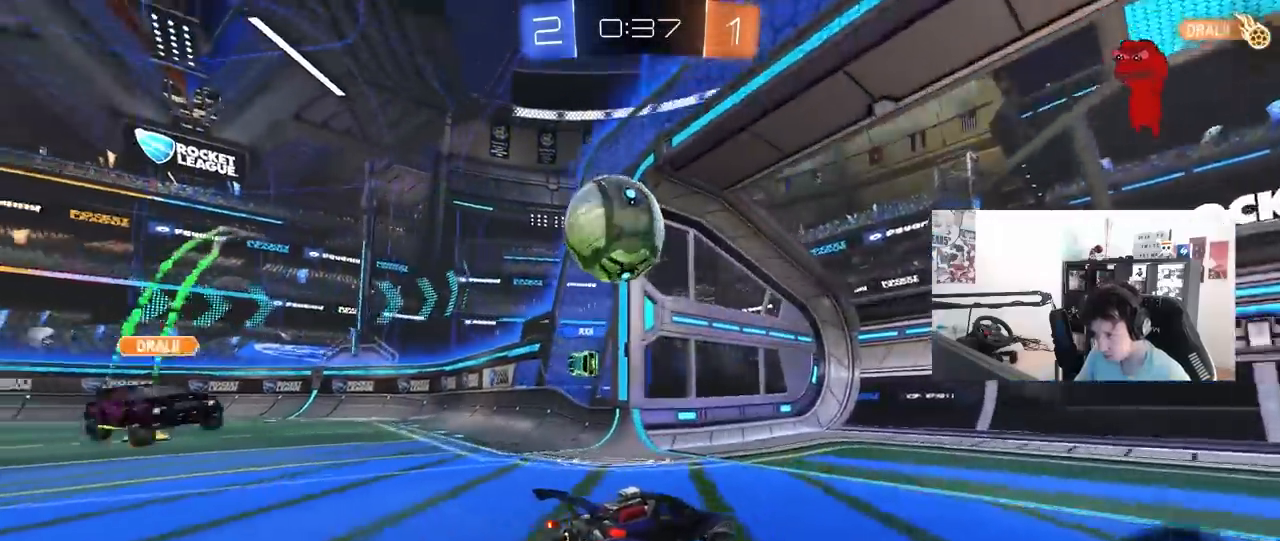
{"keys": ["a", "shift"], "mouse": [], "mouse_move": "left", "events": [[17, "mouse_right", "down"], [17, "s", "down"], [50, "a", "up"], [50, "s", "up"], [100, "a", "down"], [200, "mouse_right", "up"], [200, "shift", "down"], [250, "mouse_right", "down"], [383, "mouse_right", "up"]]}